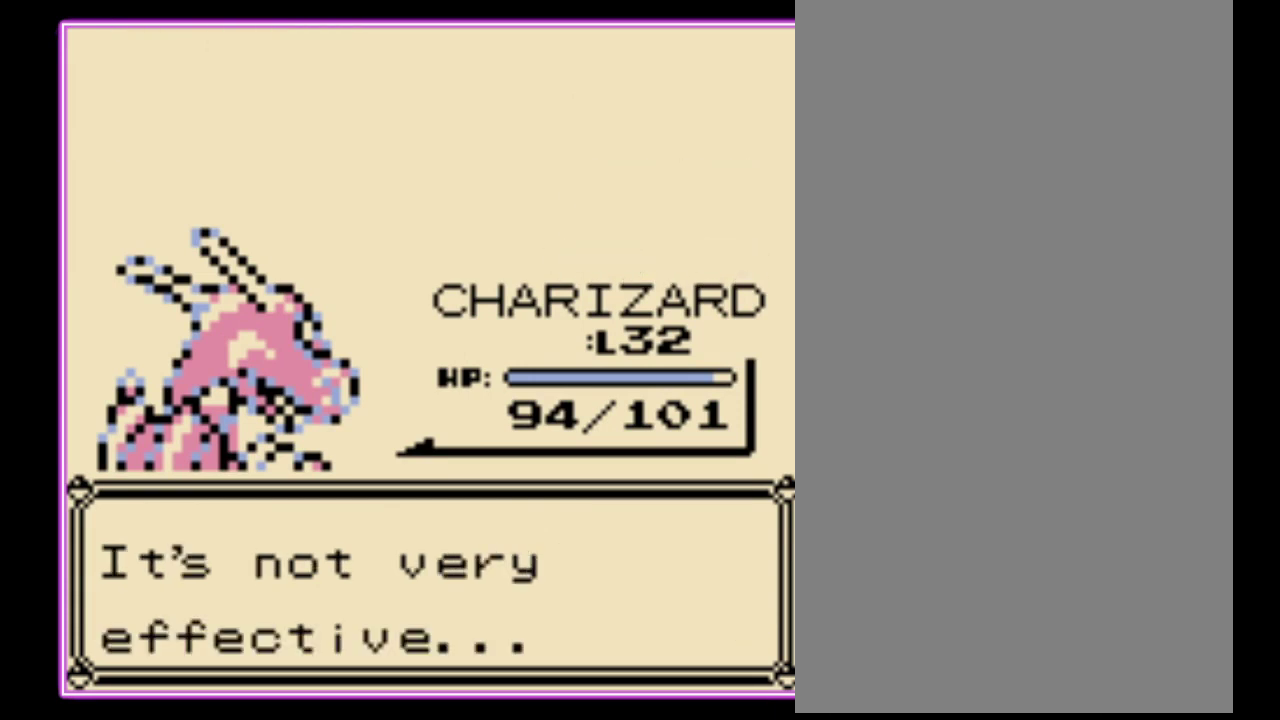
Gameplay with a controller (Nintendo layout); each line is a JSON object with the inputs held at the frame after it. "events" lists button and stick changes between this image and that frame as [ms after this image, input, new state], when the widget could be followed in between. Not read: L3 R3.
{"buttons": ["A"], "events": [[33, "B", "down"], [67, "A", "up"], [133, "A", "down"], [133, "B", "up"], [200, "B", "down"], [233, "A", "up"], [300, "A", "down"], [400, "A", "up"], [467, "A", "down"], [467, "B", "up"]]}
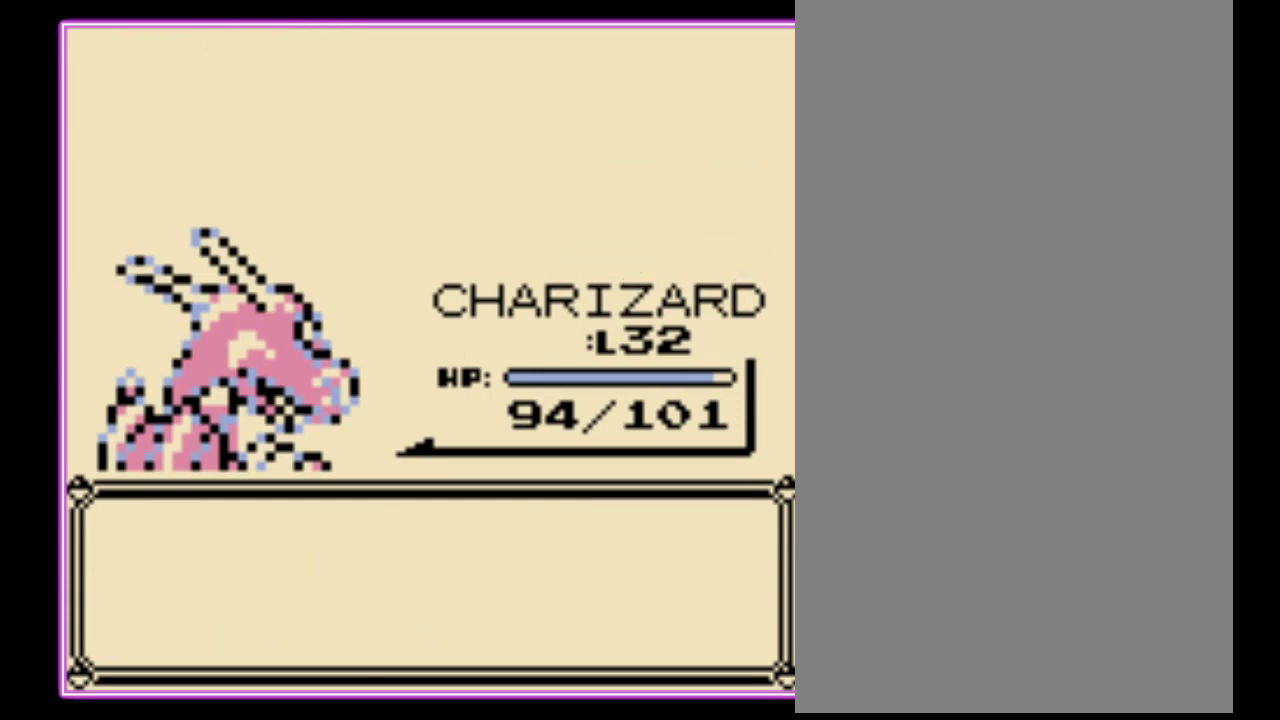
{"buttons": ["A"], "events": [[33, "B", "down"], [67, "A", "up"], [133, "A", "down"], [133, "B", "up"], [200, "B", "down"], [233, "A", "up"], [300, "A", "down"], [400, "A", "up"], [467, "A", "down"], [500, "B", "up"]]}
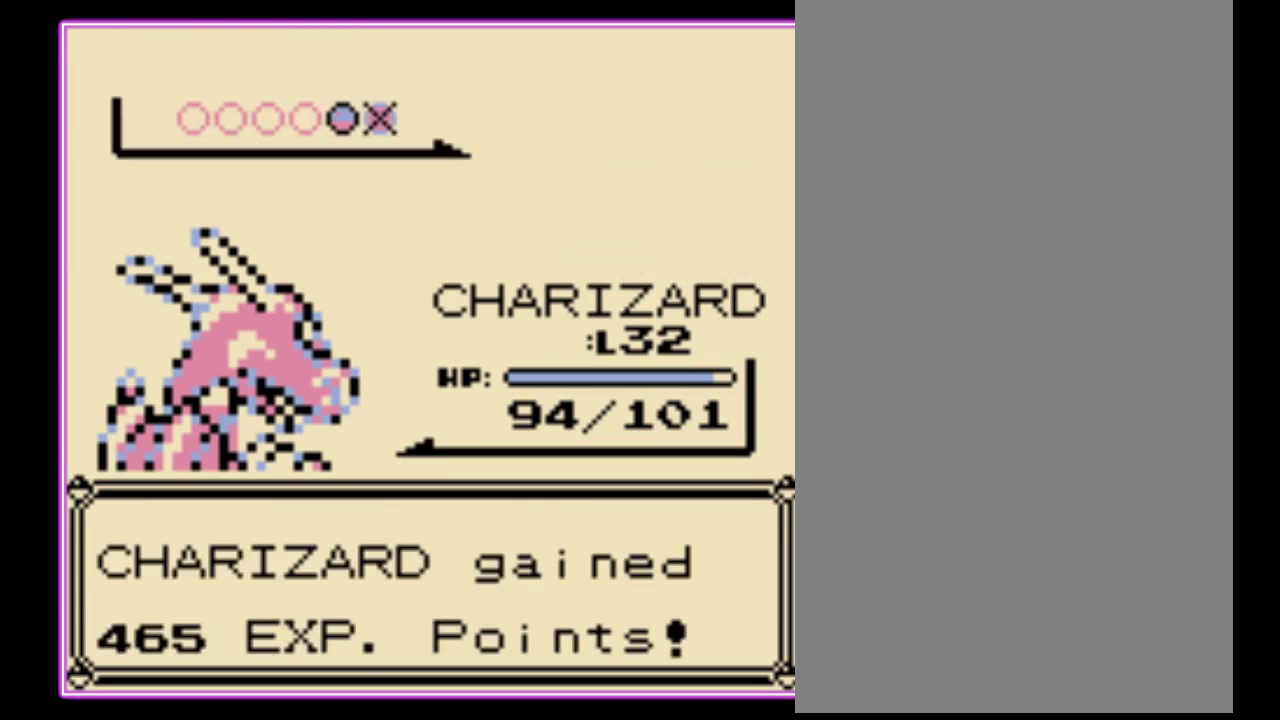
{"buttons": ["A"], "events": [[67, "A", "up"], [67, "B", "down"], [133, "A", "down"], [167, "B", "up"], [233, "B", "down"], [300, "B", "up"], [400, "B", "down"], [433, "A", "up"], [500, "A", "down"], [500, "B", "up"]]}
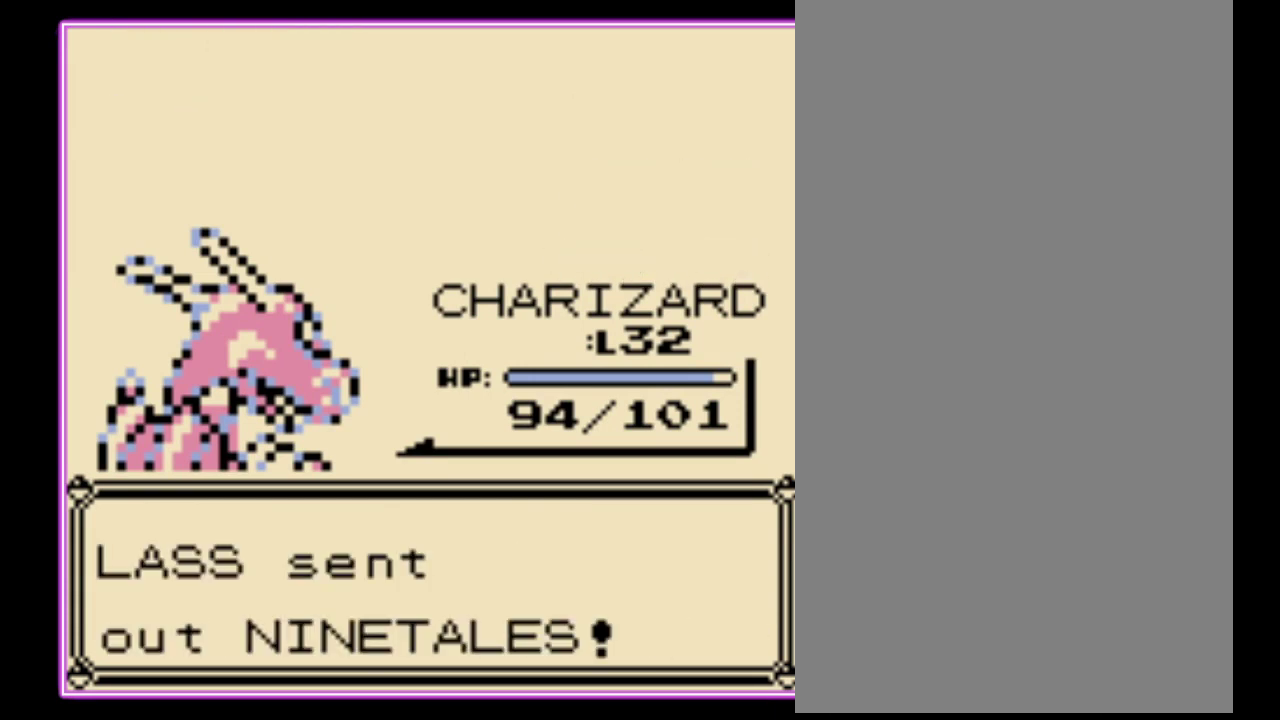
{"buttons": ["B"], "events": [[67, "B", "down"], [100, "A", "up"], [167, "A", "down"], [200, "B", "up"], [300, "A", "up"], [300, "B", "down"], [367, "A", "down"], [467, "A", "up"]]}
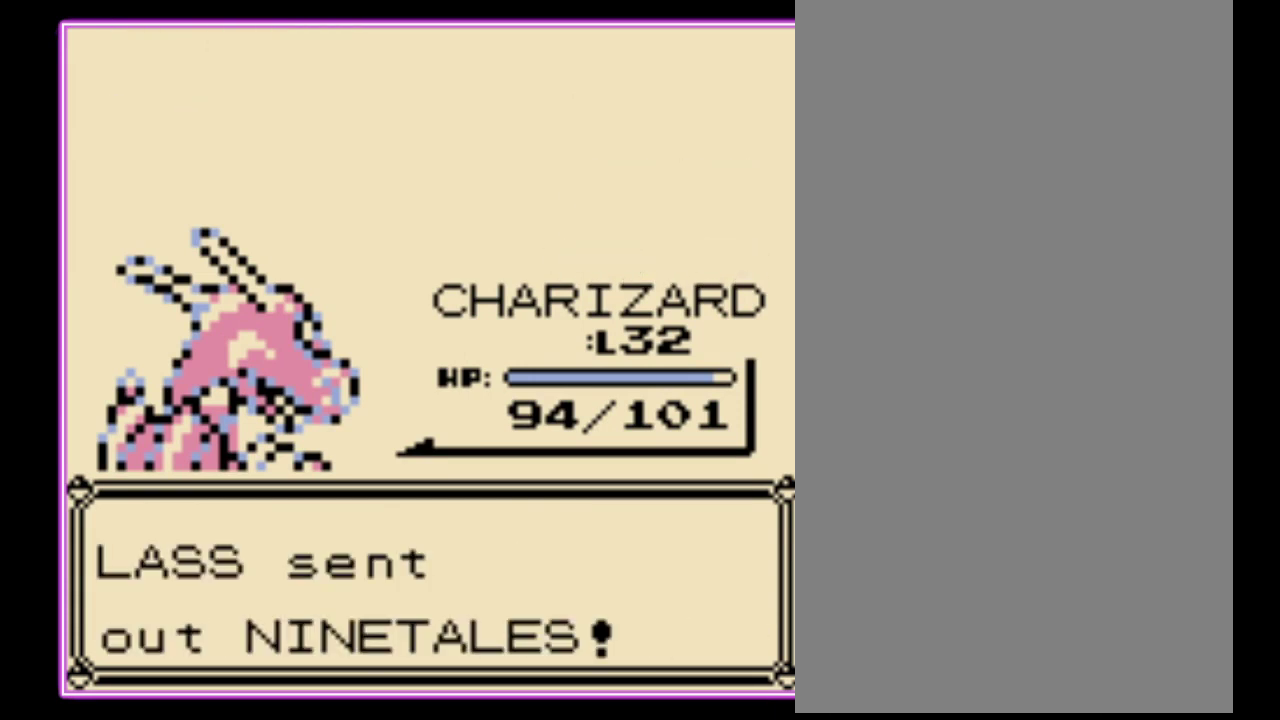
{"buttons": [], "events": [[33, "A", "down"], [33, "B", "up"], [100, "B", "down"], [133, "A", "up"], [200, "B", "up"]]}
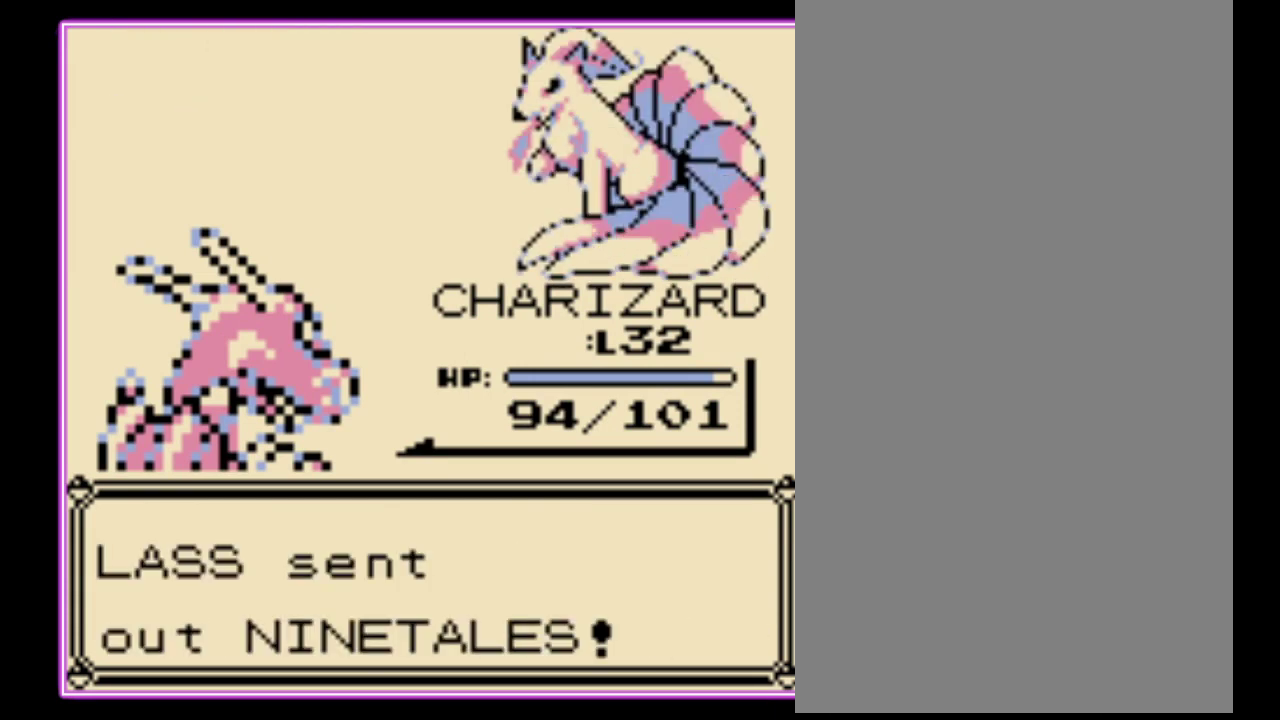
{"buttons": [], "events": []}
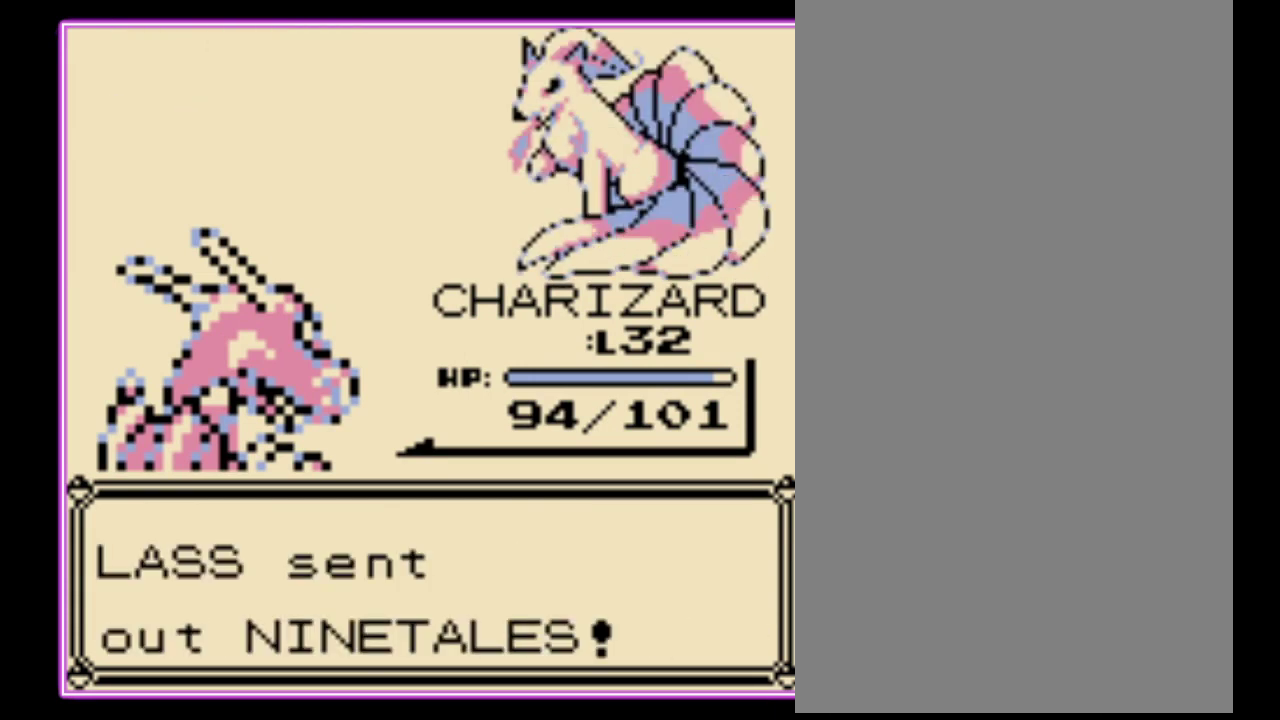
{"buttons": [], "events": []}
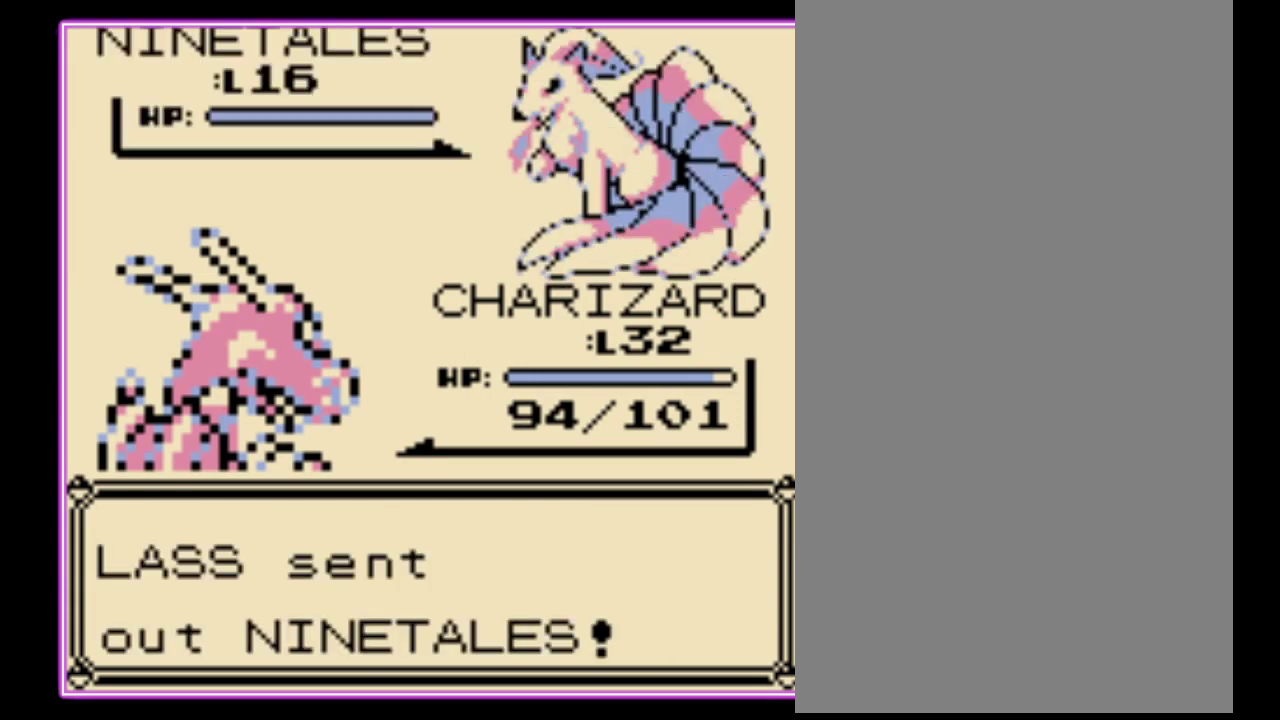
{"buttons": ["DPAD_UP"], "events": [[300, "A", "down"], [400, "A", "up"], [433, "DPAD_UP", "down"]]}
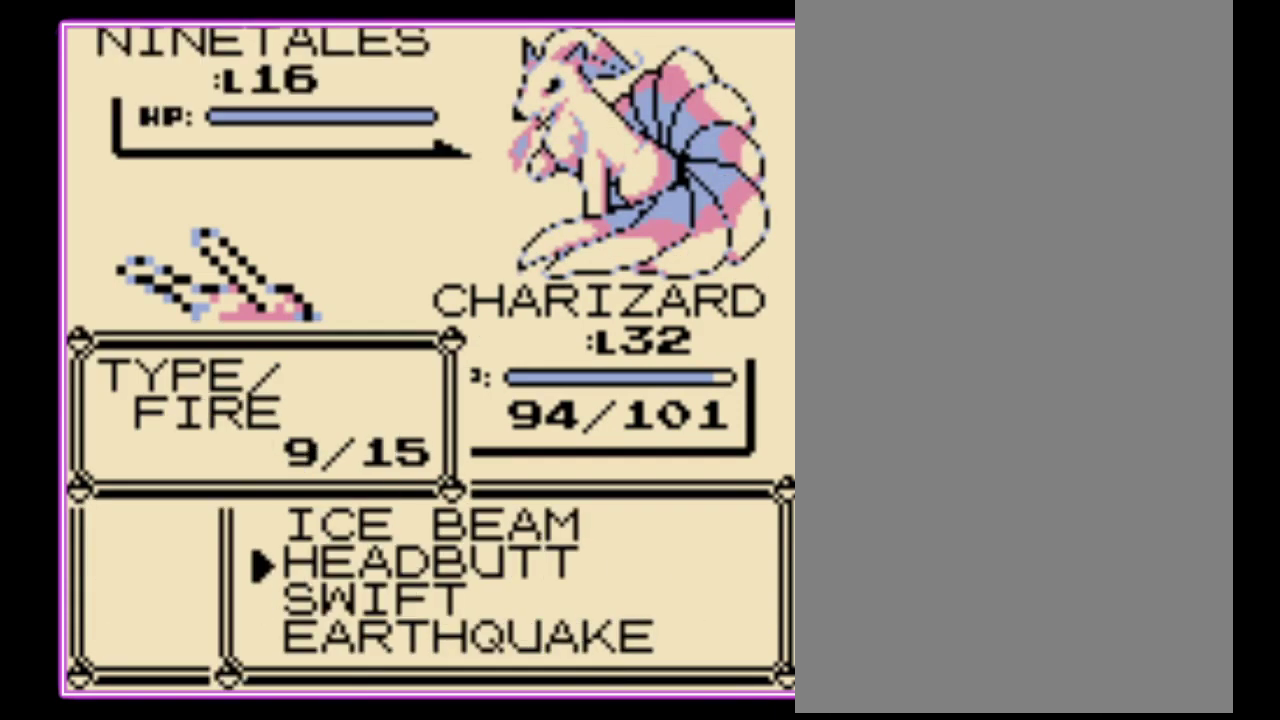
{"buttons": [], "events": [[33, "DPAD_UP", "up"], [133, "DPAD_UP", "down"], [200, "DPAD_UP", "up"], [267, "A", "down"], [367, "A", "up"], [433, "A", "down"], [500, "A", "up"]]}
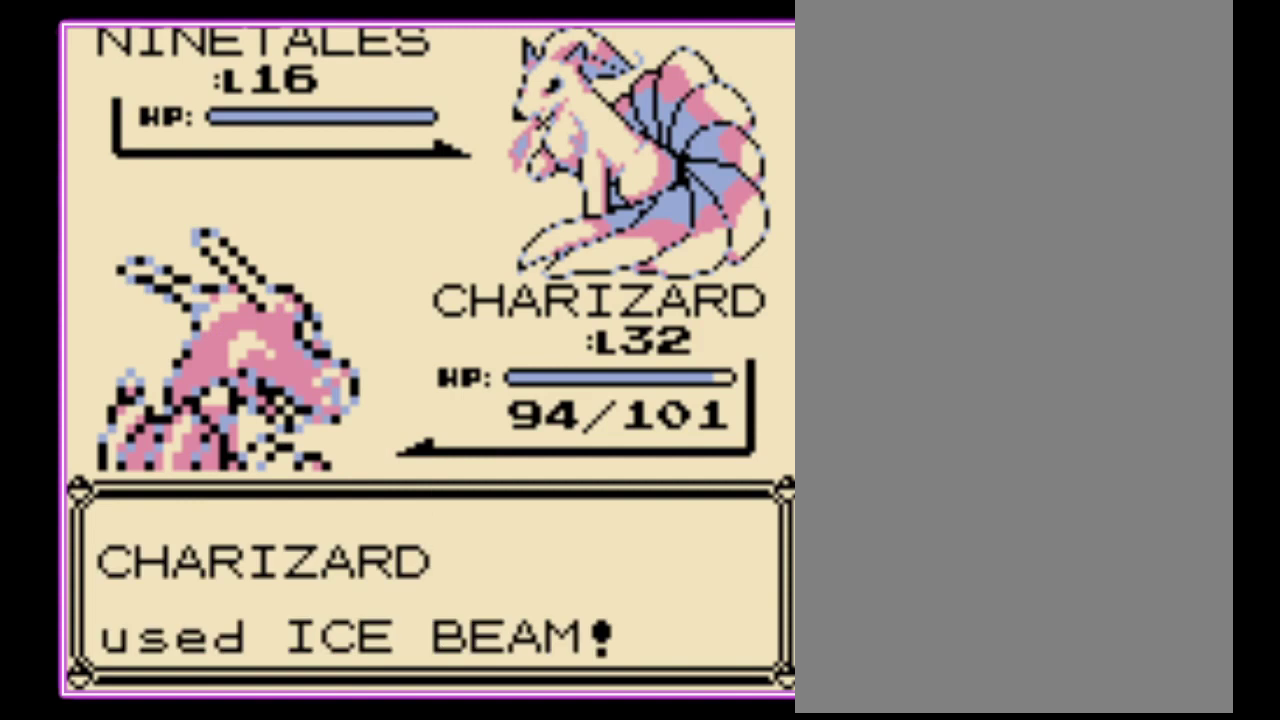
{"buttons": ["A"], "events": [[67, "A", "down"], [133, "A", "up"], [200, "A", "down"], [267, "A", "up"], [333, "A", "down"], [400, "A", "up"], [467, "A", "down"]]}
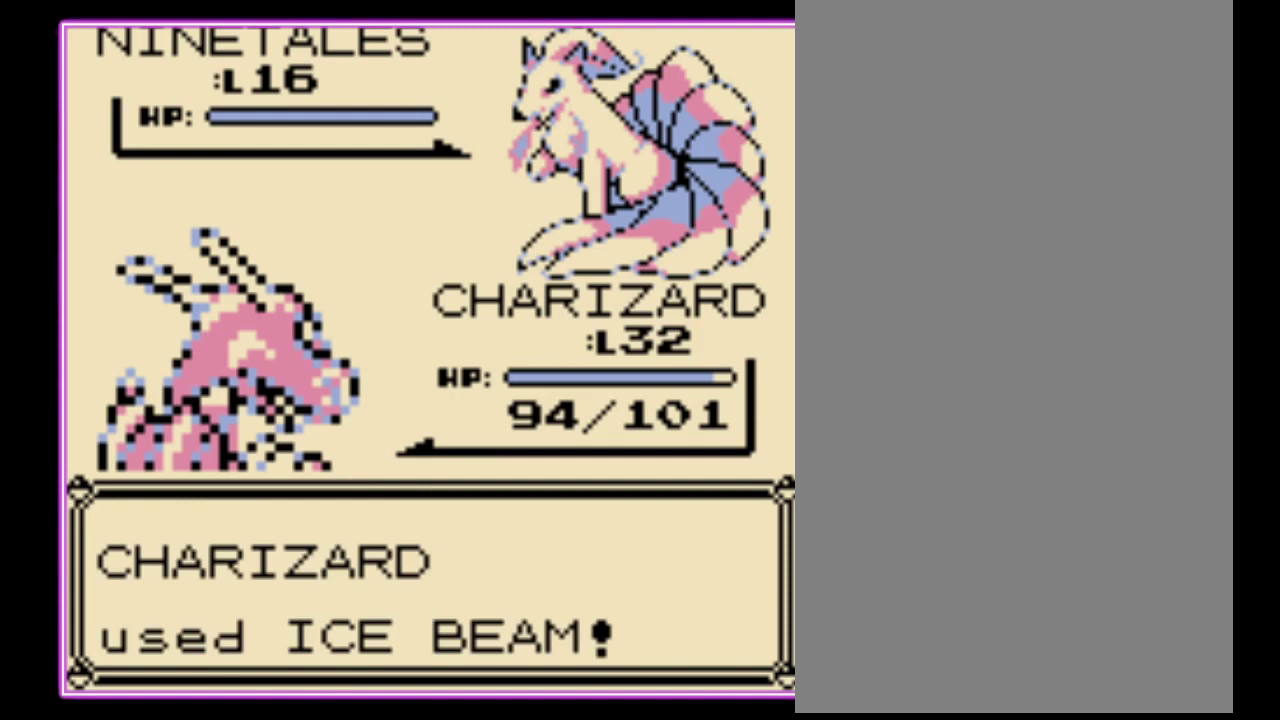
{"buttons": [], "events": [[33, "A", "up"], [100, "A", "down"], [167, "A", "up"], [233, "A", "down"], [300, "A", "up"]]}
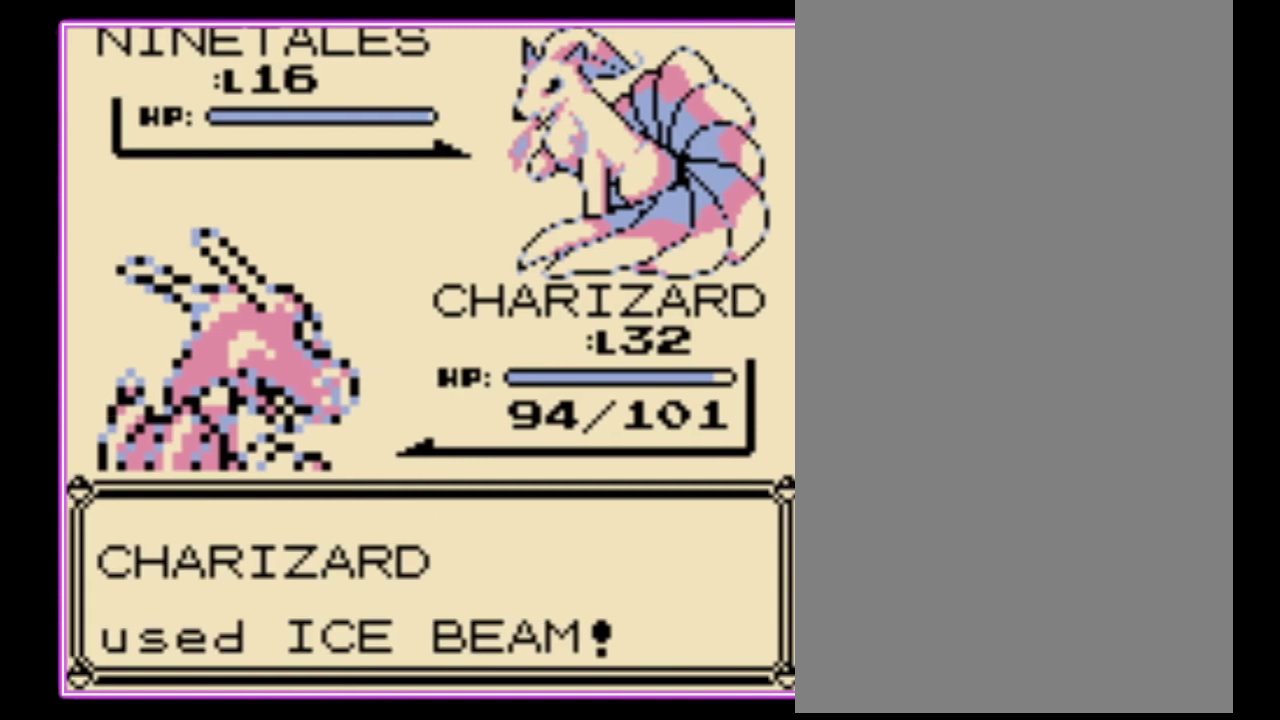
{"buttons": [], "events": []}
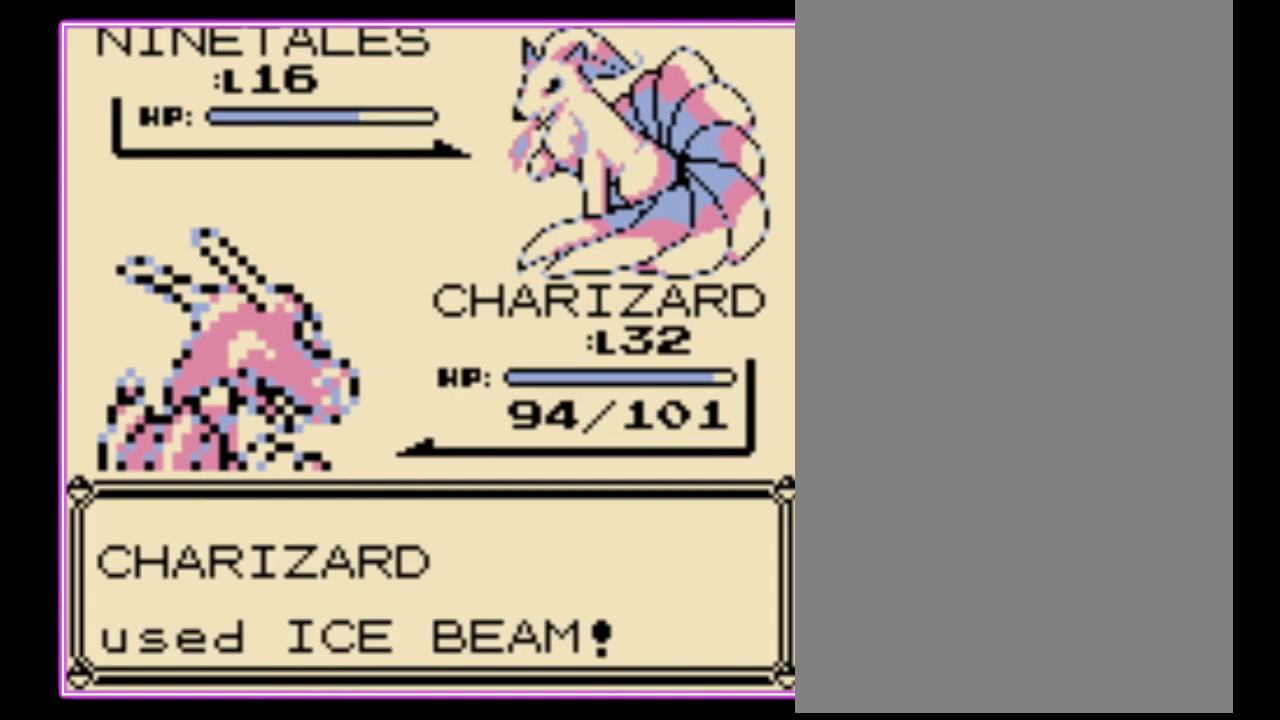
{"buttons": [], "events": []}
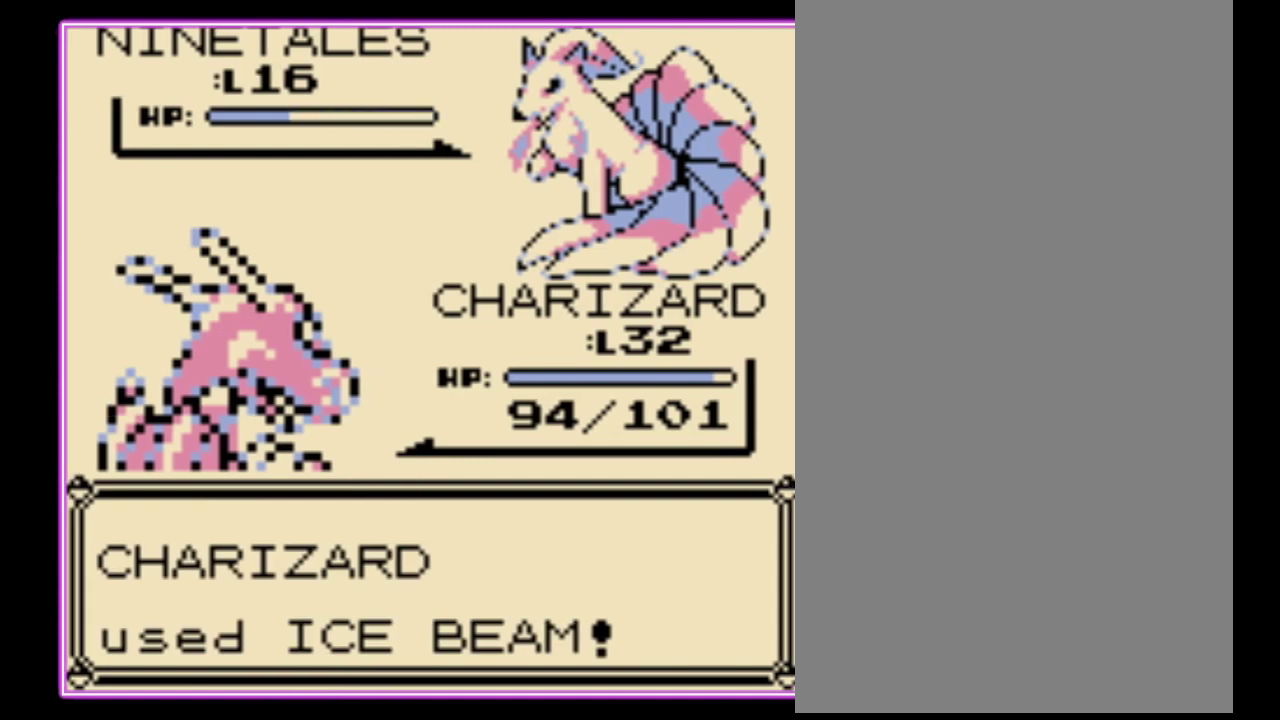
{"buttons": [], "events": []}
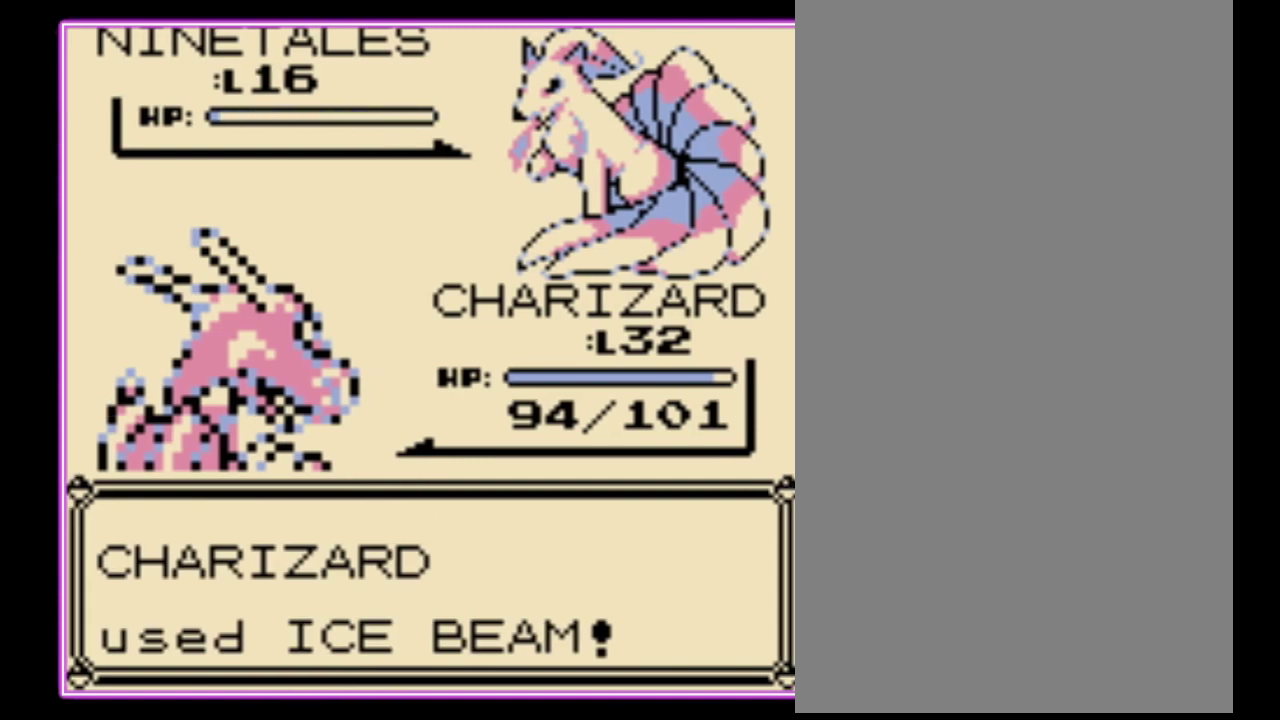
{"buttons": ["A", "B"], "events": [[67, "A", "down"], [333, "B", "down"], [367, "A", "up"], [433, "A", "down"], [433, "B", "up"], [500, "B", "down"]]}
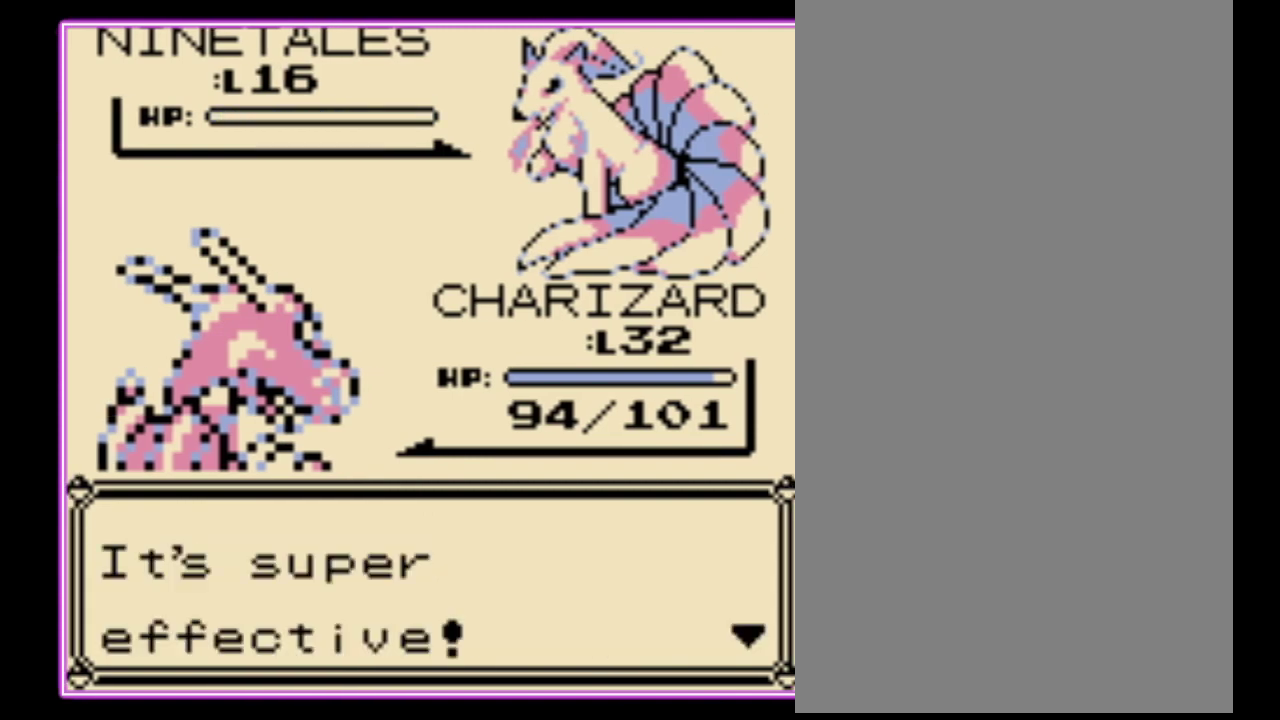
{"buttons": ["A"], "events": [[33, "A", "up"], [100, "A", "down"], [100, "B", "up"], [167, "B", "down"], [200, "A", "up"], [267, "A", "down"], [267, "B", "up"], [333, "B", "down"], [367, "A", "up"], [400, "B", "up"], [433, "A", "down"]]}
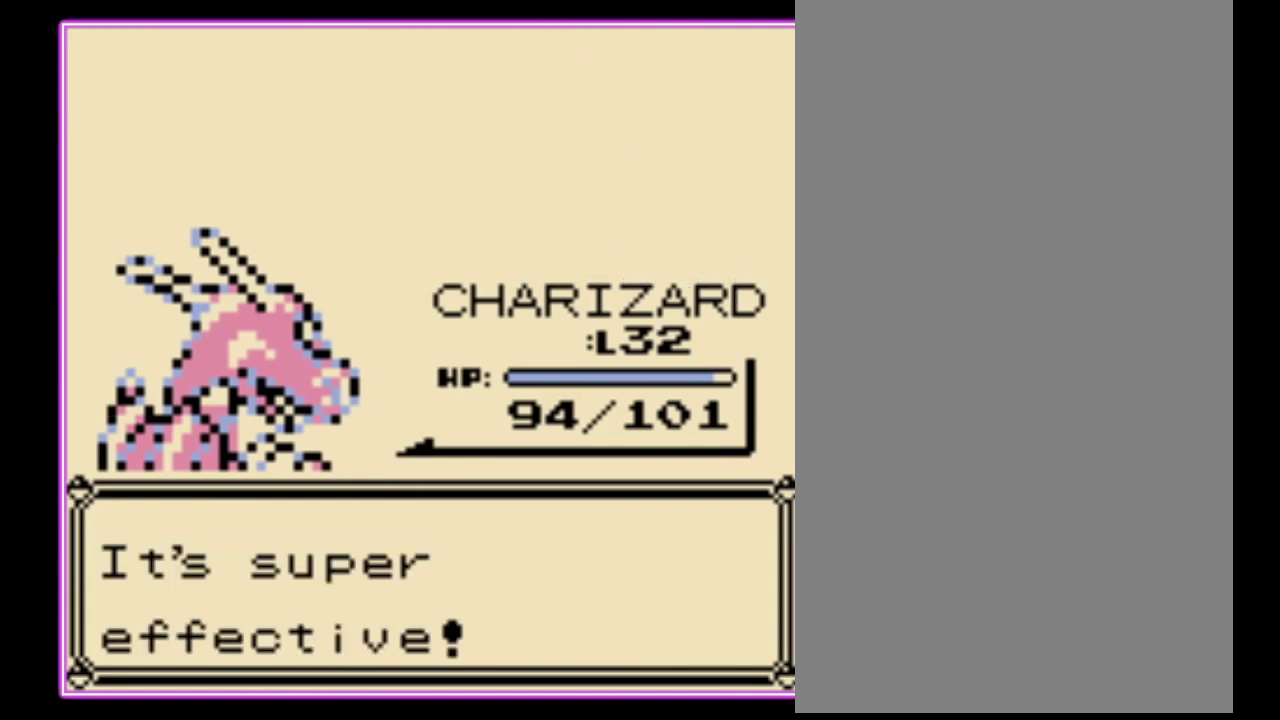
{"buttons": ["A", "B"], "events": [[33, "A", "up"], [233, "A", "down"], [300, "B", "down"], [333, "A", "up"], [400, "A", "down"], [400, "B", "up"], [500, "B", "down"]]}
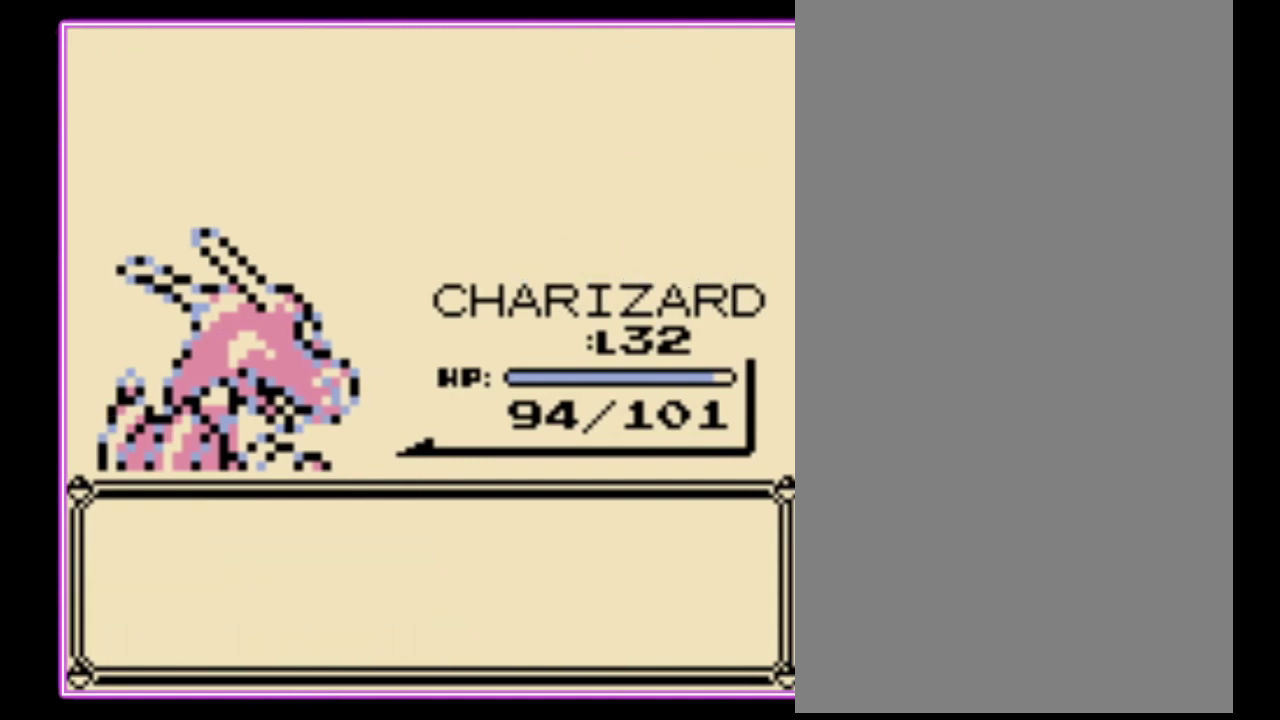
{"buttons": ["A"], "events": [[67, "B", "up"], [167, "B", "down"], [200, "A", "up"], [267, "A", "down"], [300, "B", "up"], [367, "B", "down"], [433, "B", "up"]]}
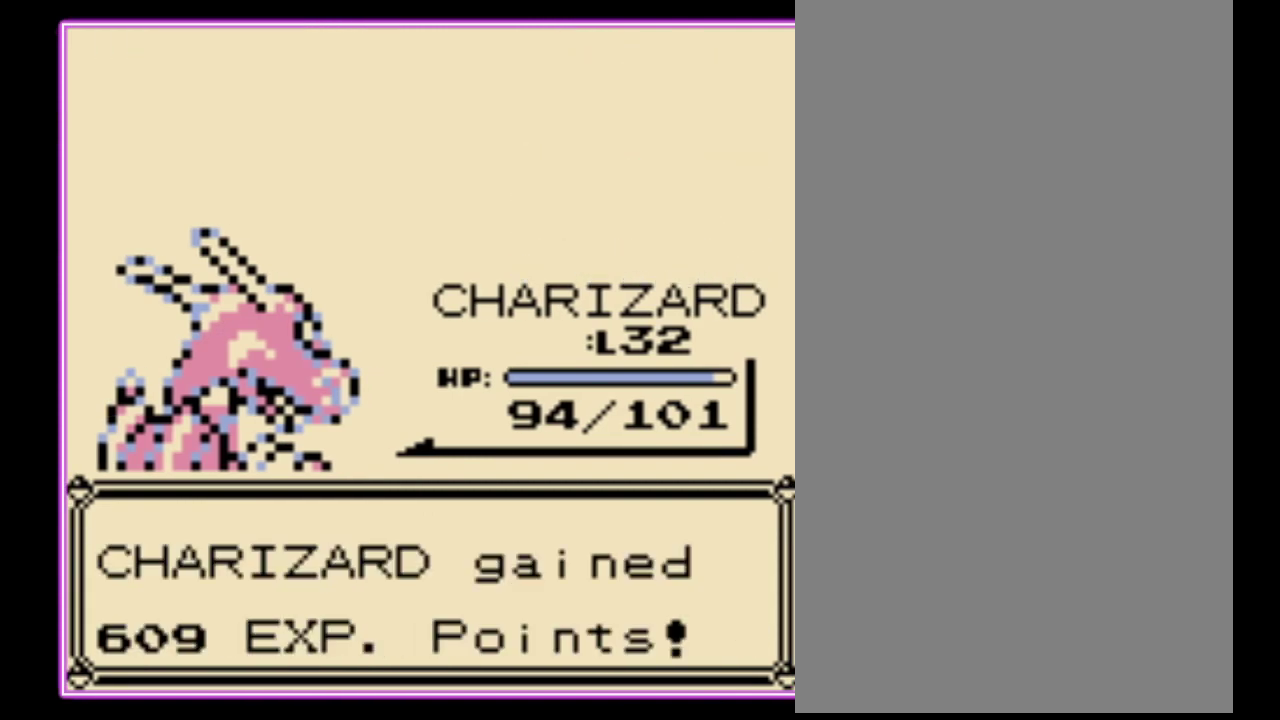
{"buttons": [], "events": [[33, "A", "up"], [33, "B", "down"], [100, "A", "down"], [133, "B", "up"], [200, "B", "down"], [300, "B", "up"], [367, "A", "up"], [367, "B", "down"], [433, "B", "up"]]}
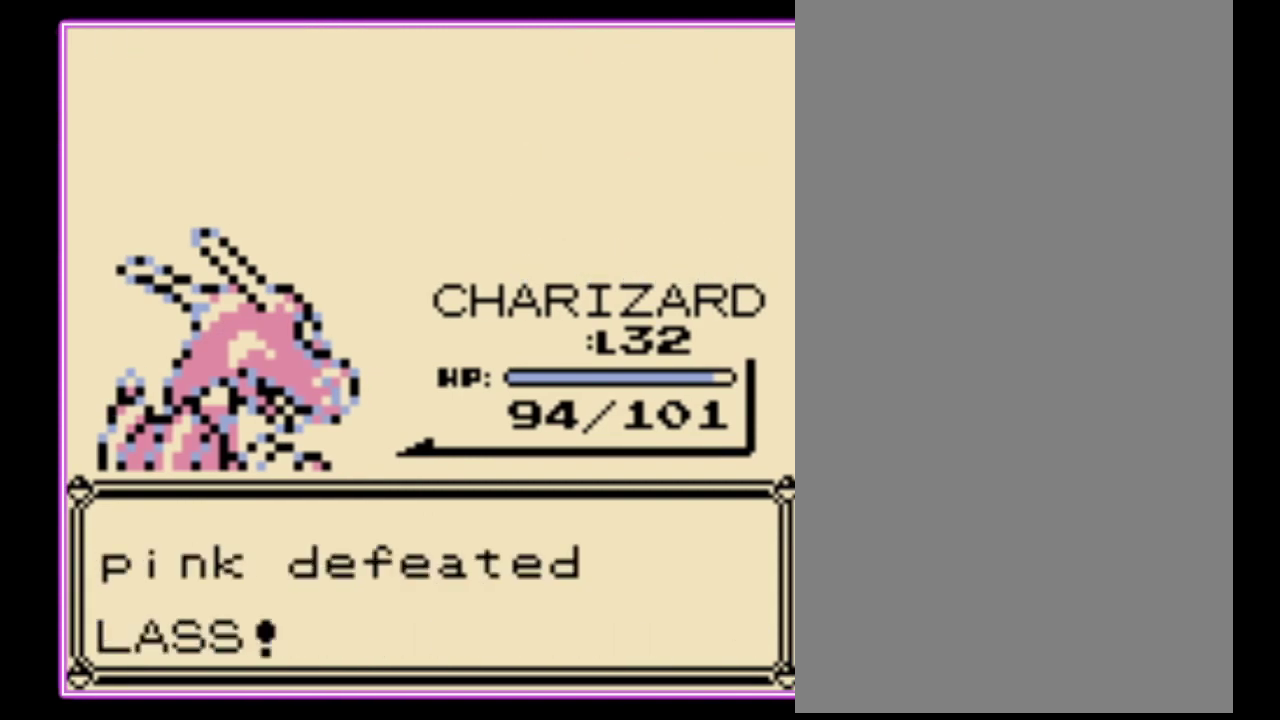
{"buttons": [], "events": []}
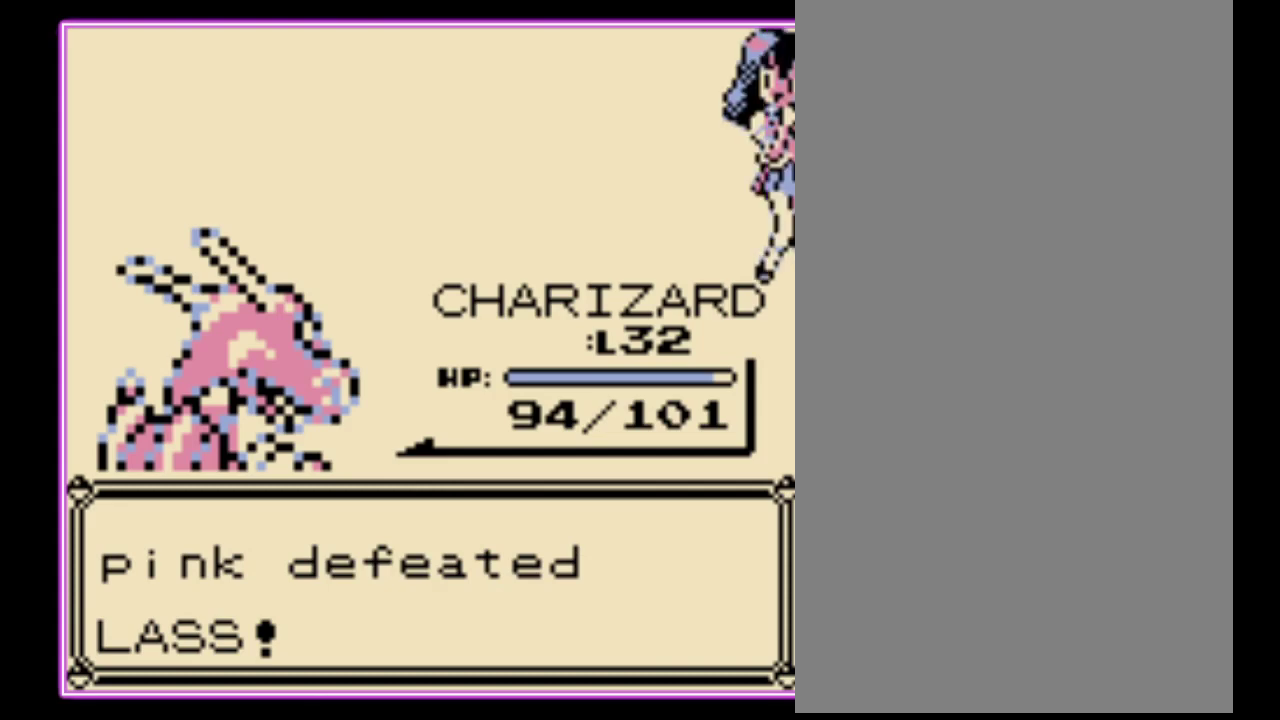
{"buttons": ["A", "B"], "events": [[400, "A", "down"], [500, "B", "down"]]}
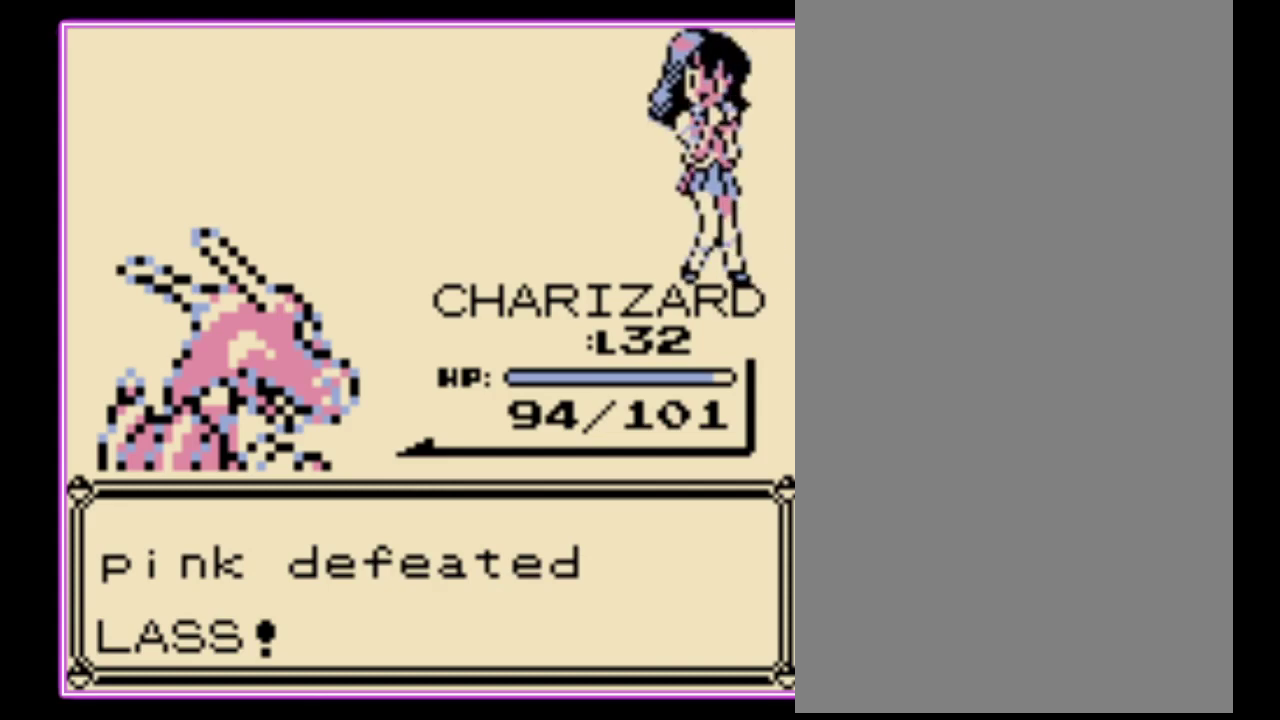
{"buttons": ["A", "B"], "events": [[67, "B", "up"], [167, "A", "up"], [167, "B", "down"], [233, "A", "down"], [267, "B", "up"], [333, "B", "down"], [367, "A", "up"], [433, "A", "down"], [433, "B", "up"], [500, "B", "down"]]}
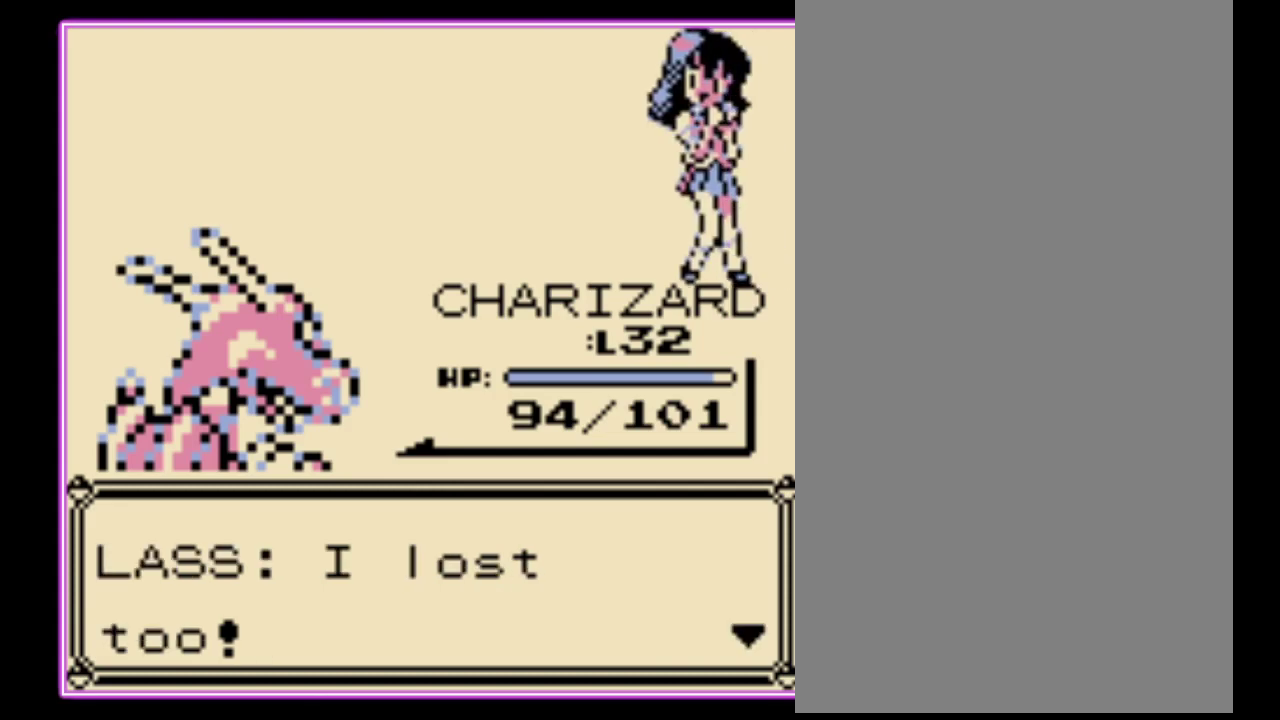
{"buttons": ["A"], "events": [[33, "A", "up"], [100, "A", "down"], [100, "B", "up"], [167, "B", "down"], [200, "A", "up"], [267, "A", "down"], [267, "B", "up"], [333, "B", "down"], [367, "A", "up"], [433, "B", "up"], [467, "A", "down"]]}
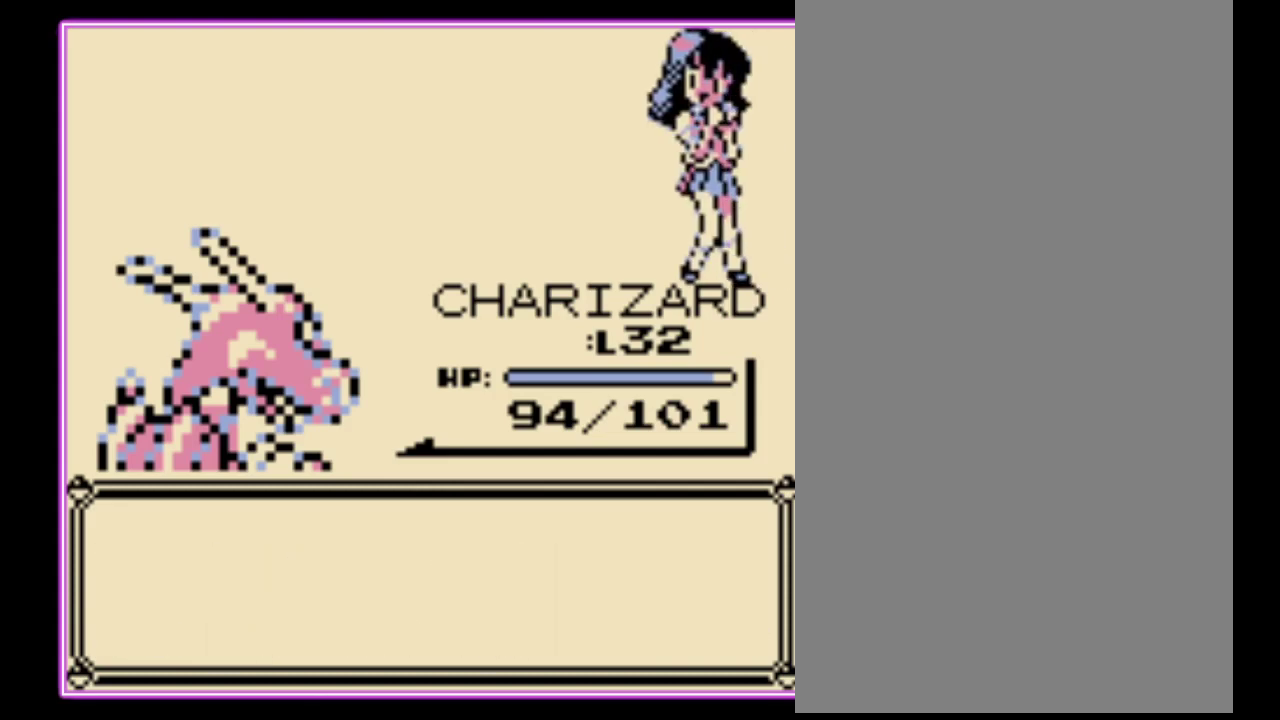
{"buttons": [], "events": [[33, "A", "up"], [33, "B", "down"], [133, "A", "down"], [133, "B", "up"], [200, "A", "up"]]}
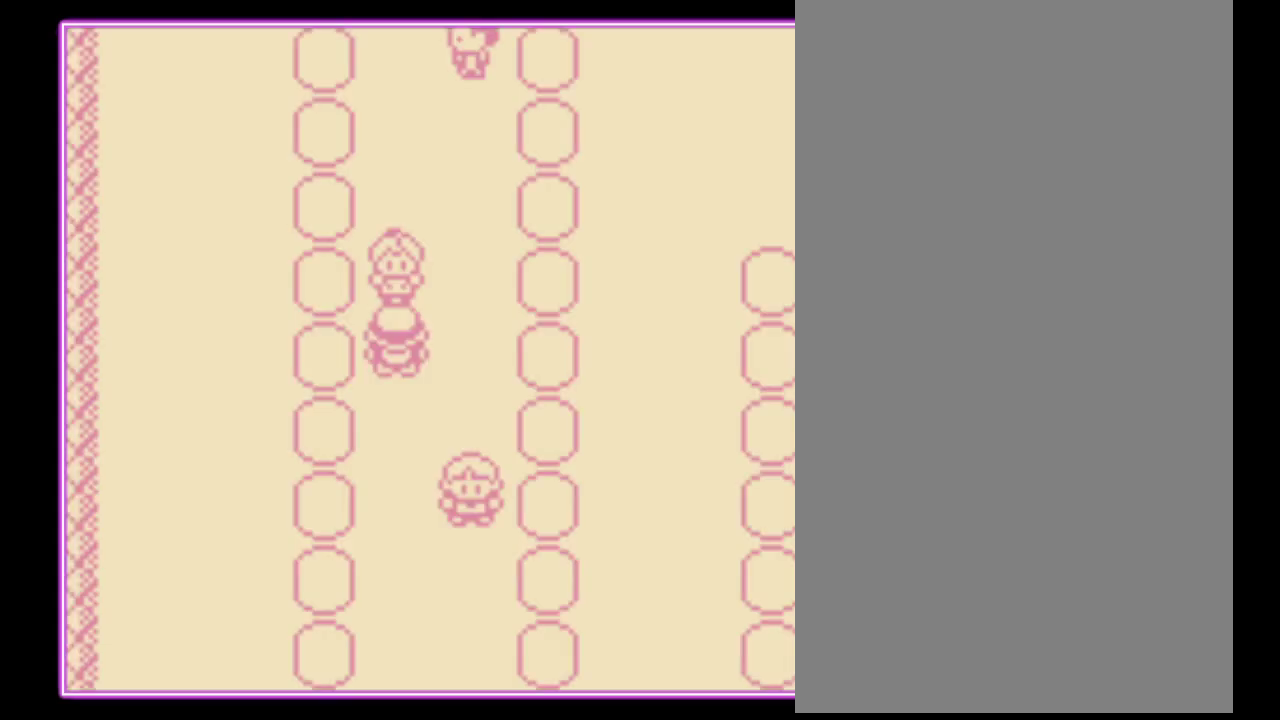
{"buttons": ["DPAD_RIGHT"], "events": [[400, "DPAD_RIGHT", "down"]]}
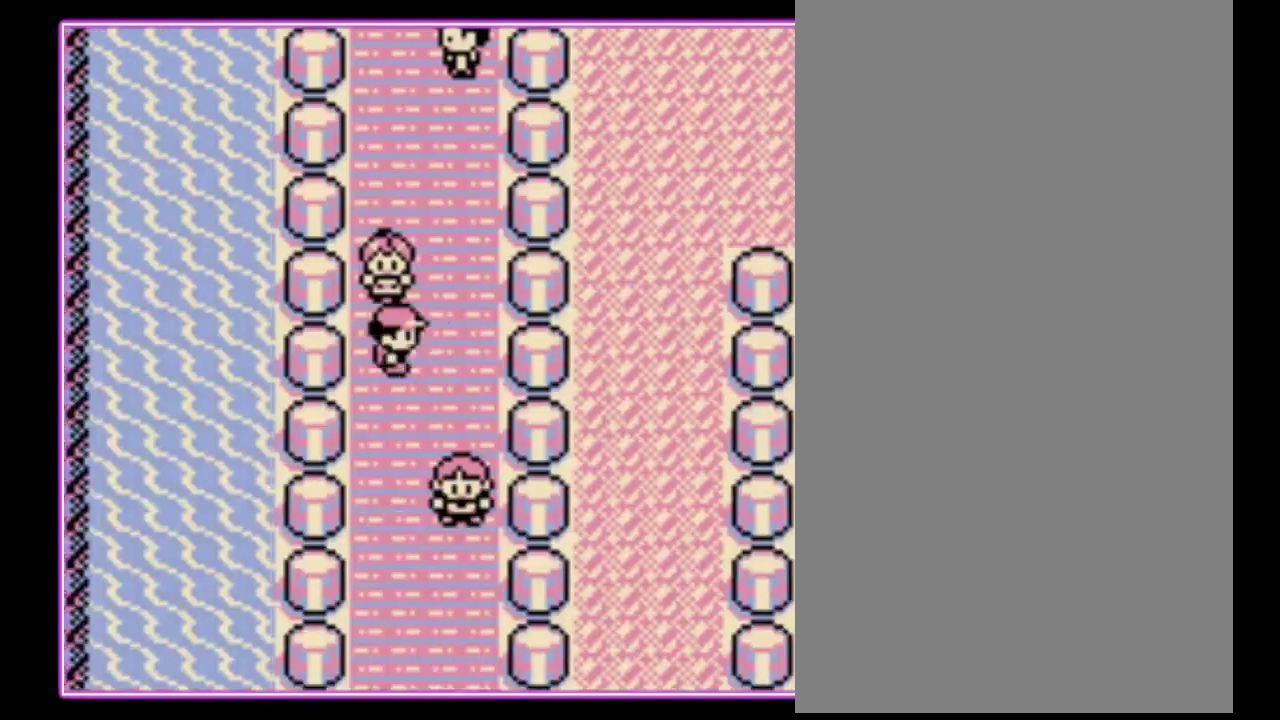
{"buttons": ["DPAD_UP"], "events": [[67, "DPAD_UP", "down"], [100, "DPAD_RIGHT", "up"]]}
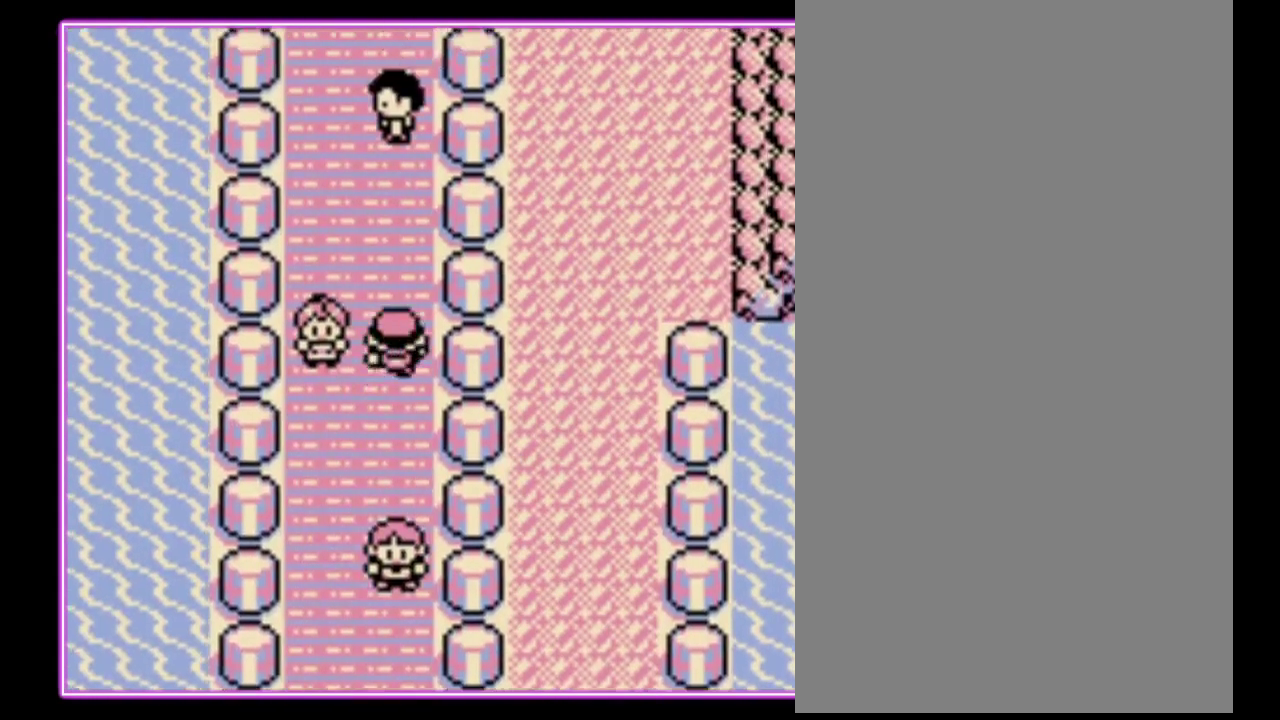
{"buttons": [], "events": [[467, "DPAD_UP", "up"]]}
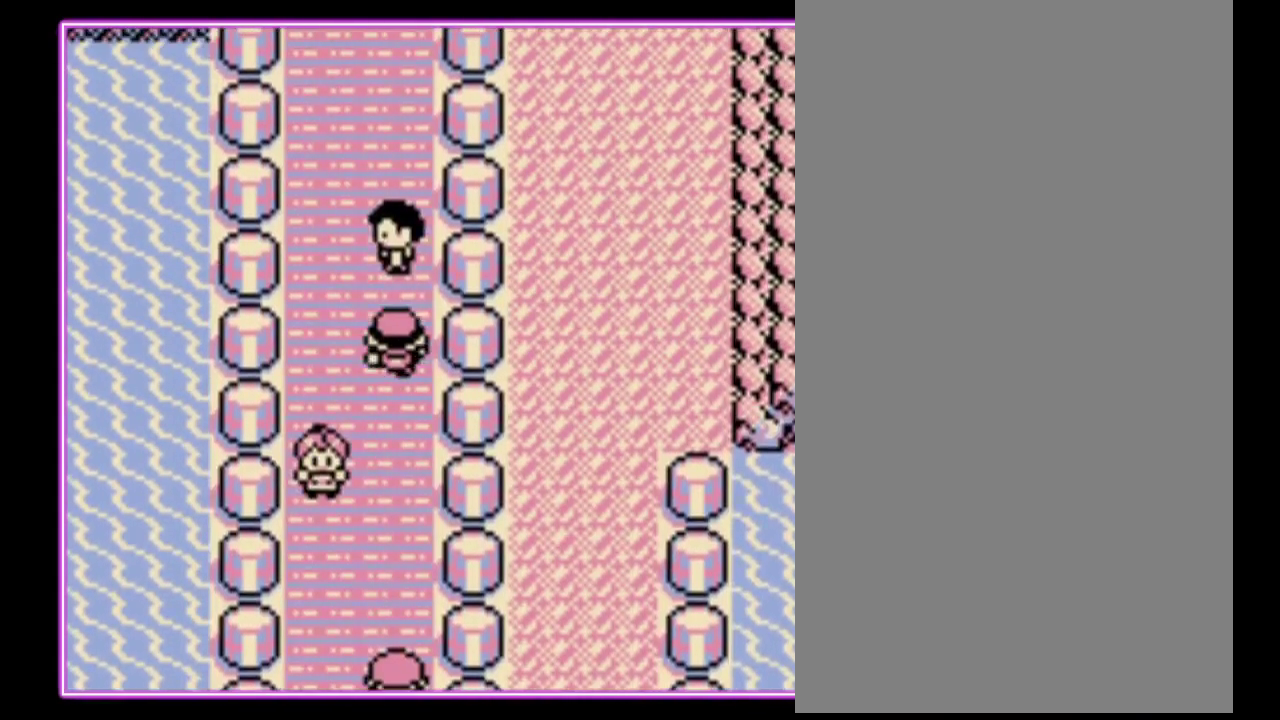
{"buttons": ["A"], "events": [[33, "A", "down"], [167, "A", "up"], [300, "A", "down"], [400, "A", "up"], [467, "A", "down"]]}
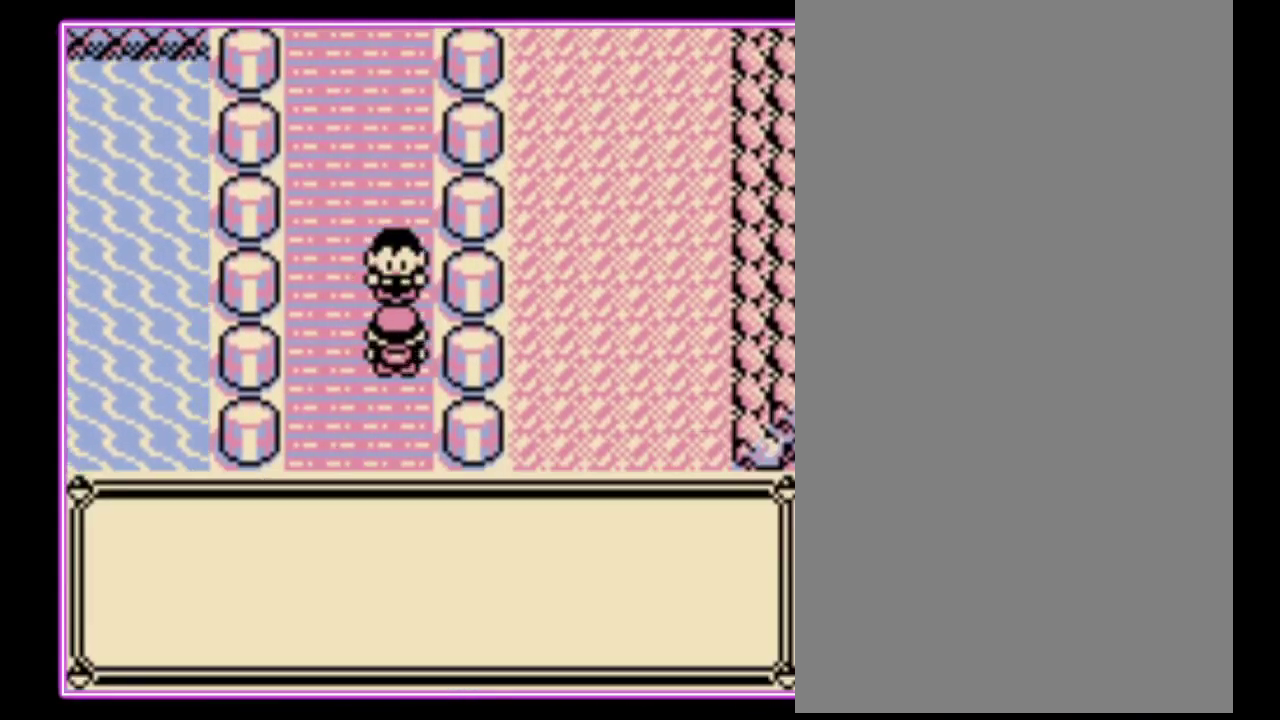
{"buttons": [], "events": [[67, "B", "down"], [167, "B", "up"], [233, "A", "up"], [233, "B", "down"], [300, "A", "down"], [333, "B", "up"], [367, "A", "up"]]}